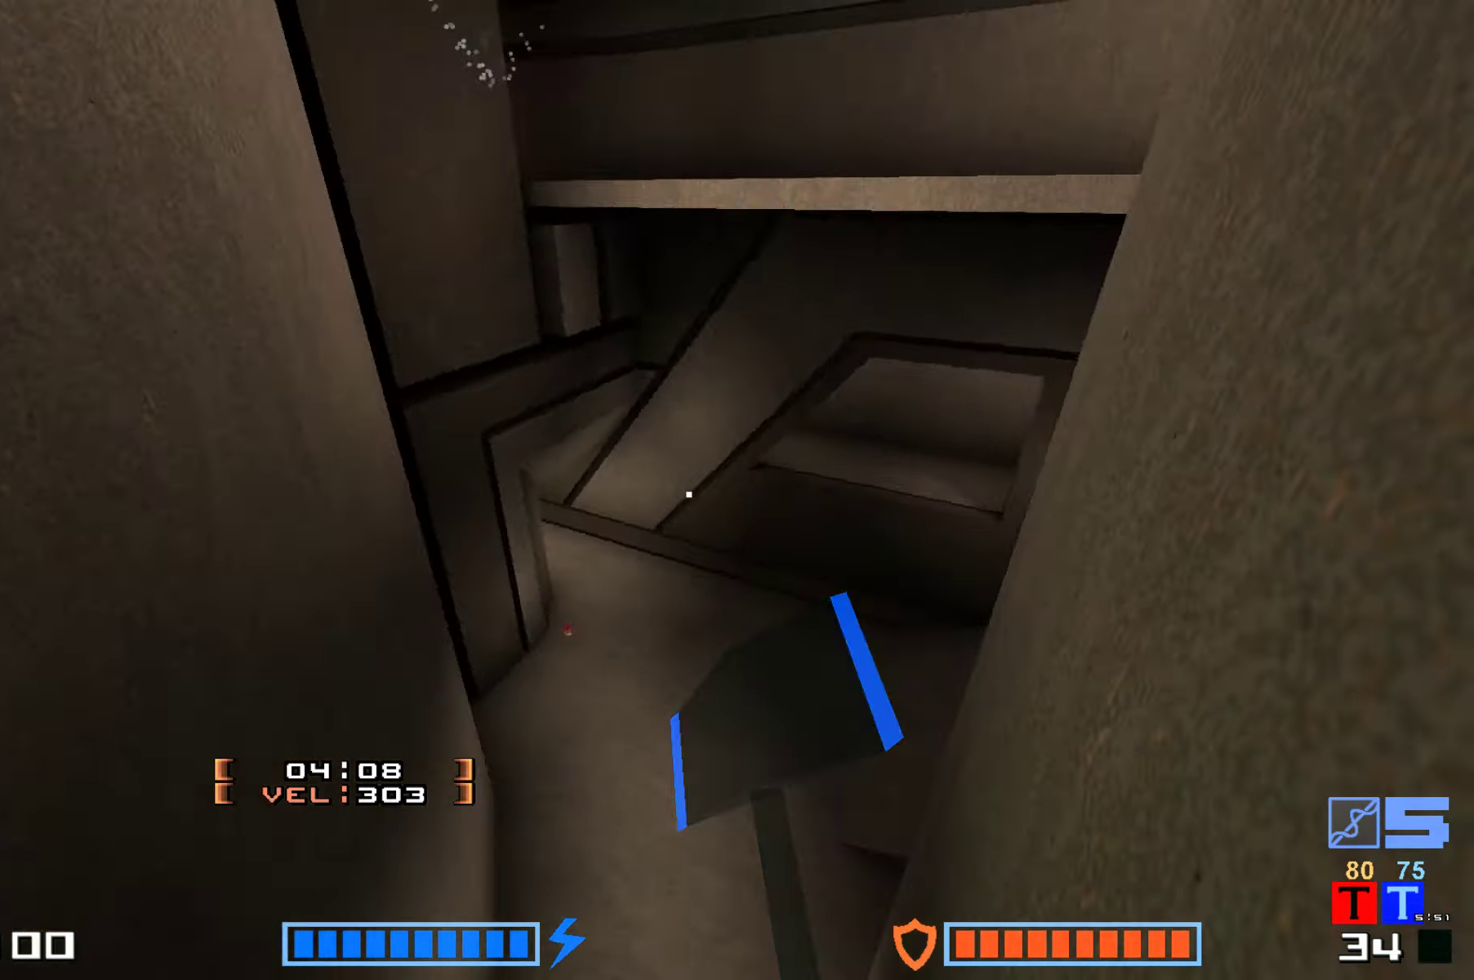
Gameplay with keyboard; each line is a JSON object with the keys held at the frame after it. "events" lists presses ("down") and releases ("up") of "down", "hammer", "hook", "jump", "right" and "up" between this image and that frame as [ms after this image, input, new state], when the widget could be followed in between. No other keys are recorded. Mouse input is not recorded. Key names are as the overlay labels them; some are game actions (e.g. jump) rather than physical keys.
{"keys": ["up"], "events": [[83, "down", "down"], [83, "right", "up"], [283, "down", "up"], [300, "up", "down"]]}
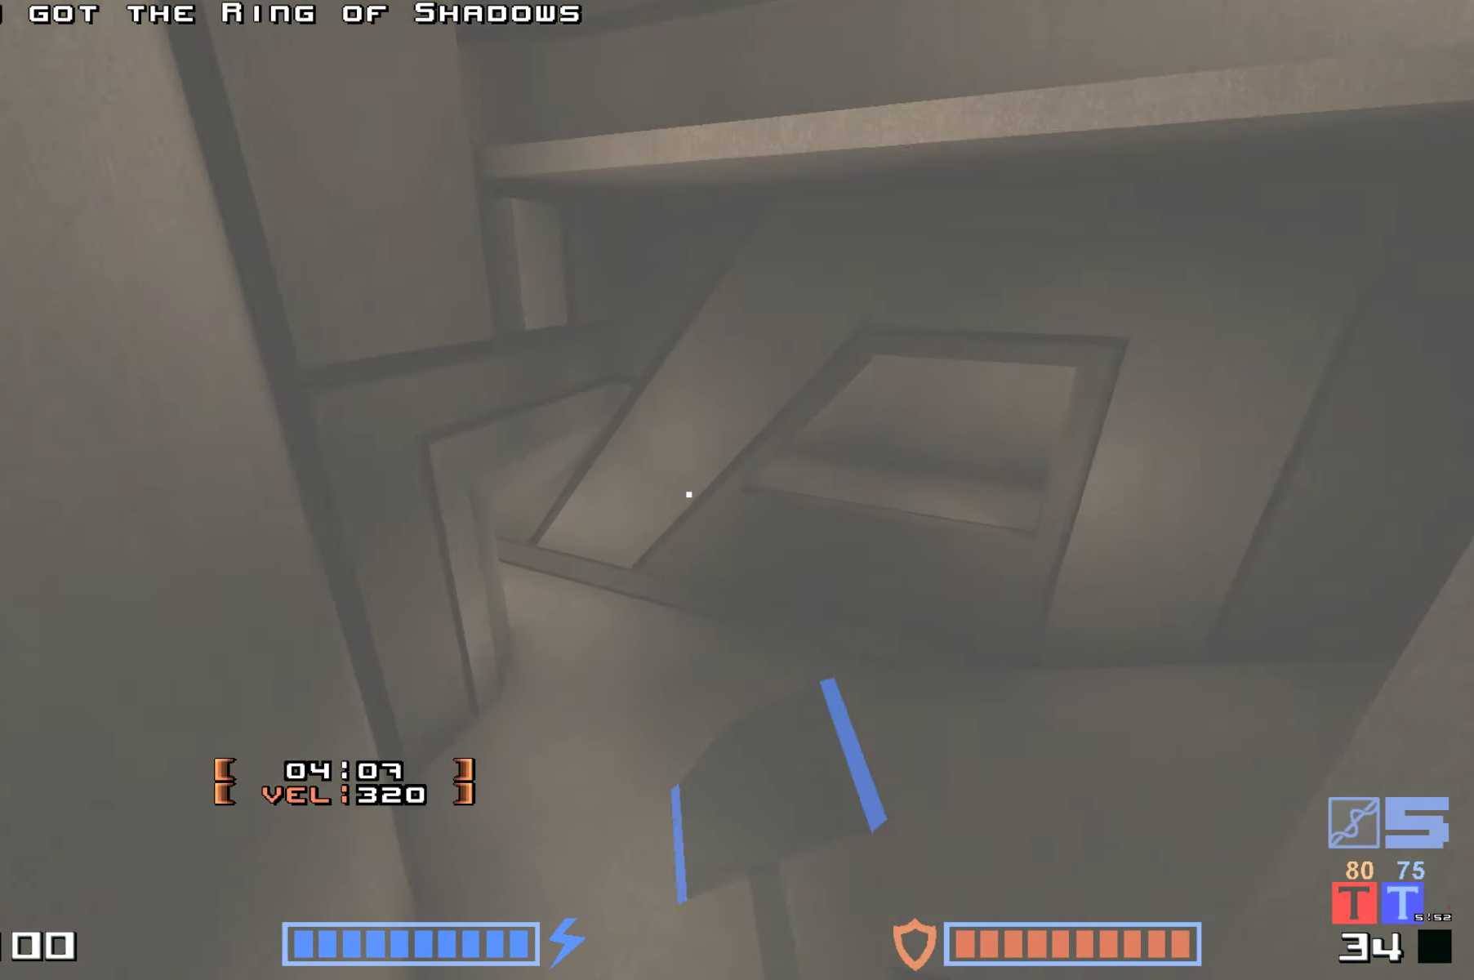
{"keys": ["jump", "up"], "events": [[483, "jump", "down"]]}
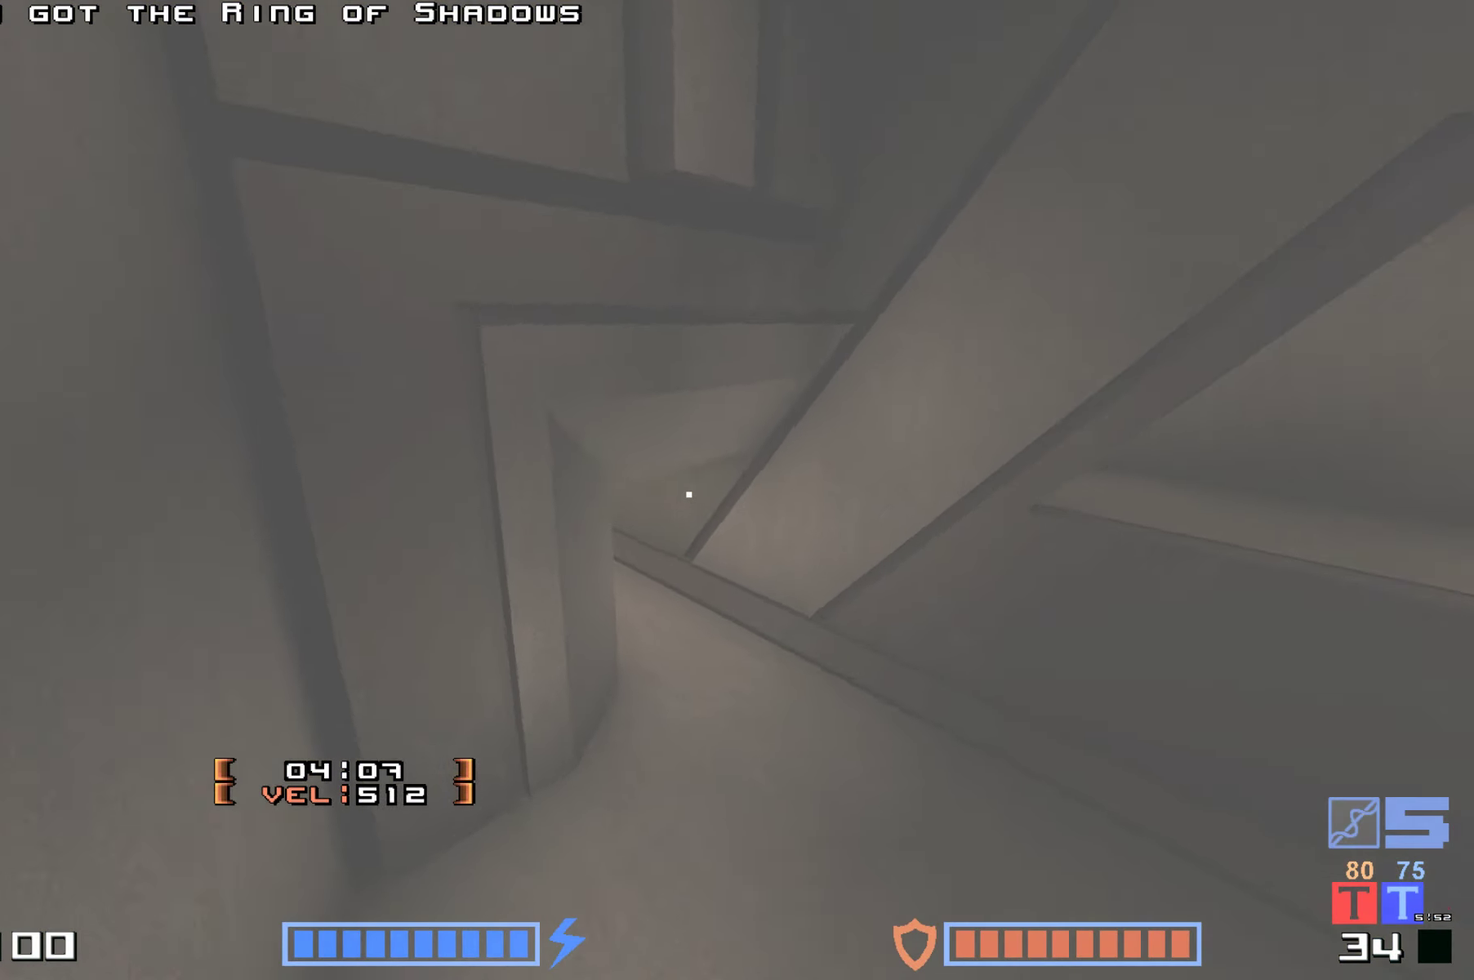
{"keys": ["hammer", "jump", "up"], "events": [[83, "hammer", "down"], [233, "hammer", "up"], [283, "hammer", "down"], [400, "hammer", "up"], [483, "hammer", "down"]]}
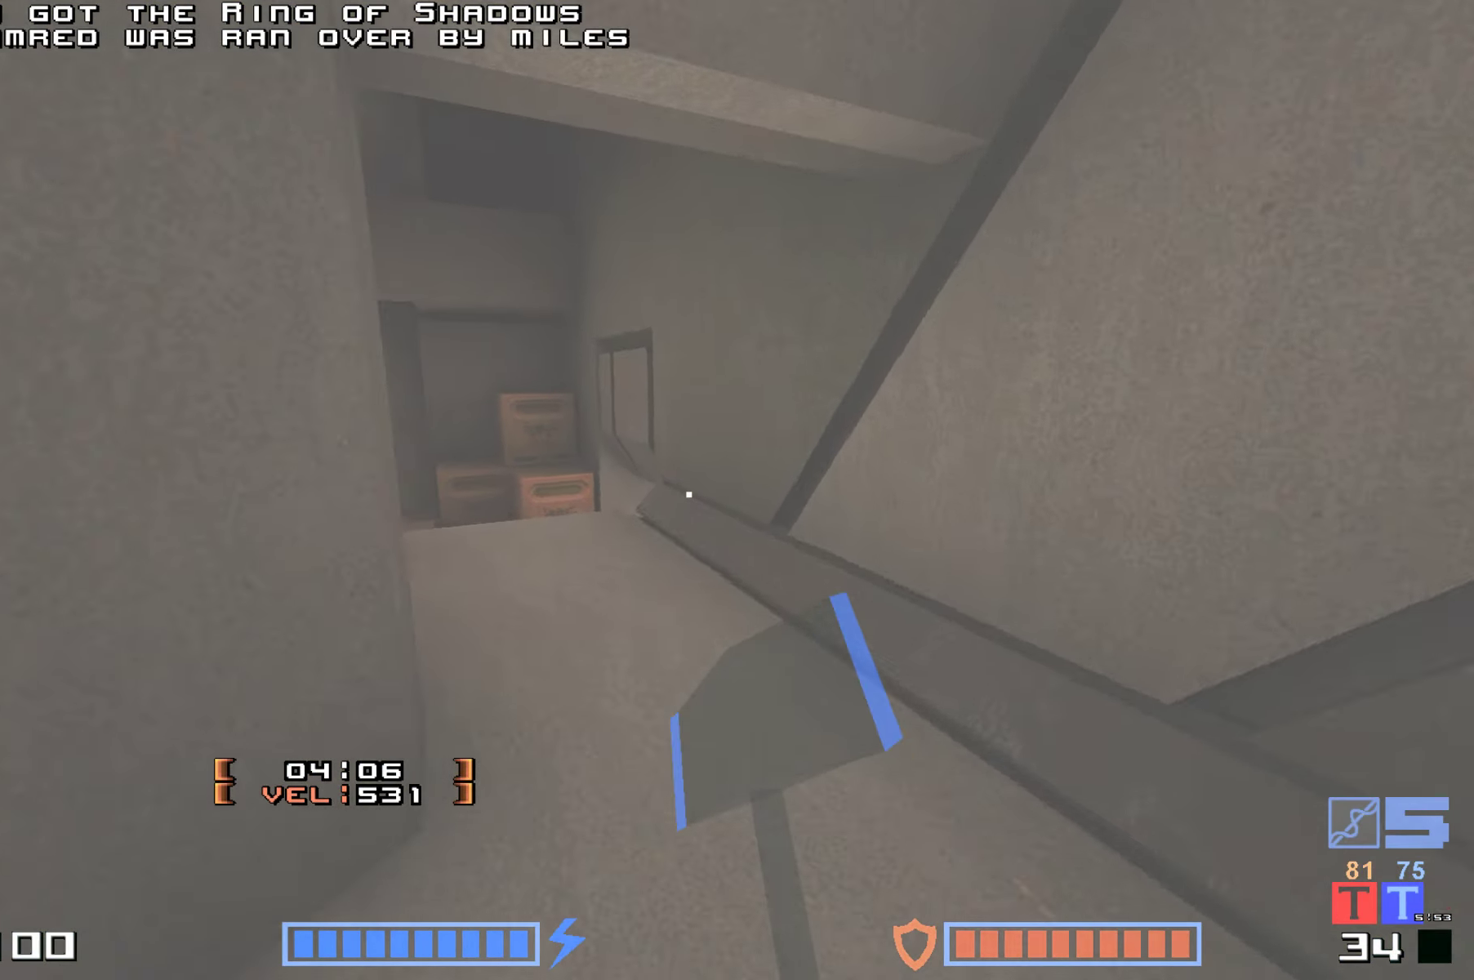
{"keys": ["jump", "up"], "events": [[100, "hammer", "up"], [166, "hammer", "down"], [283, "hammer", "up"], [367, "hammer", "down"], [483, "hammer", "up"]]}
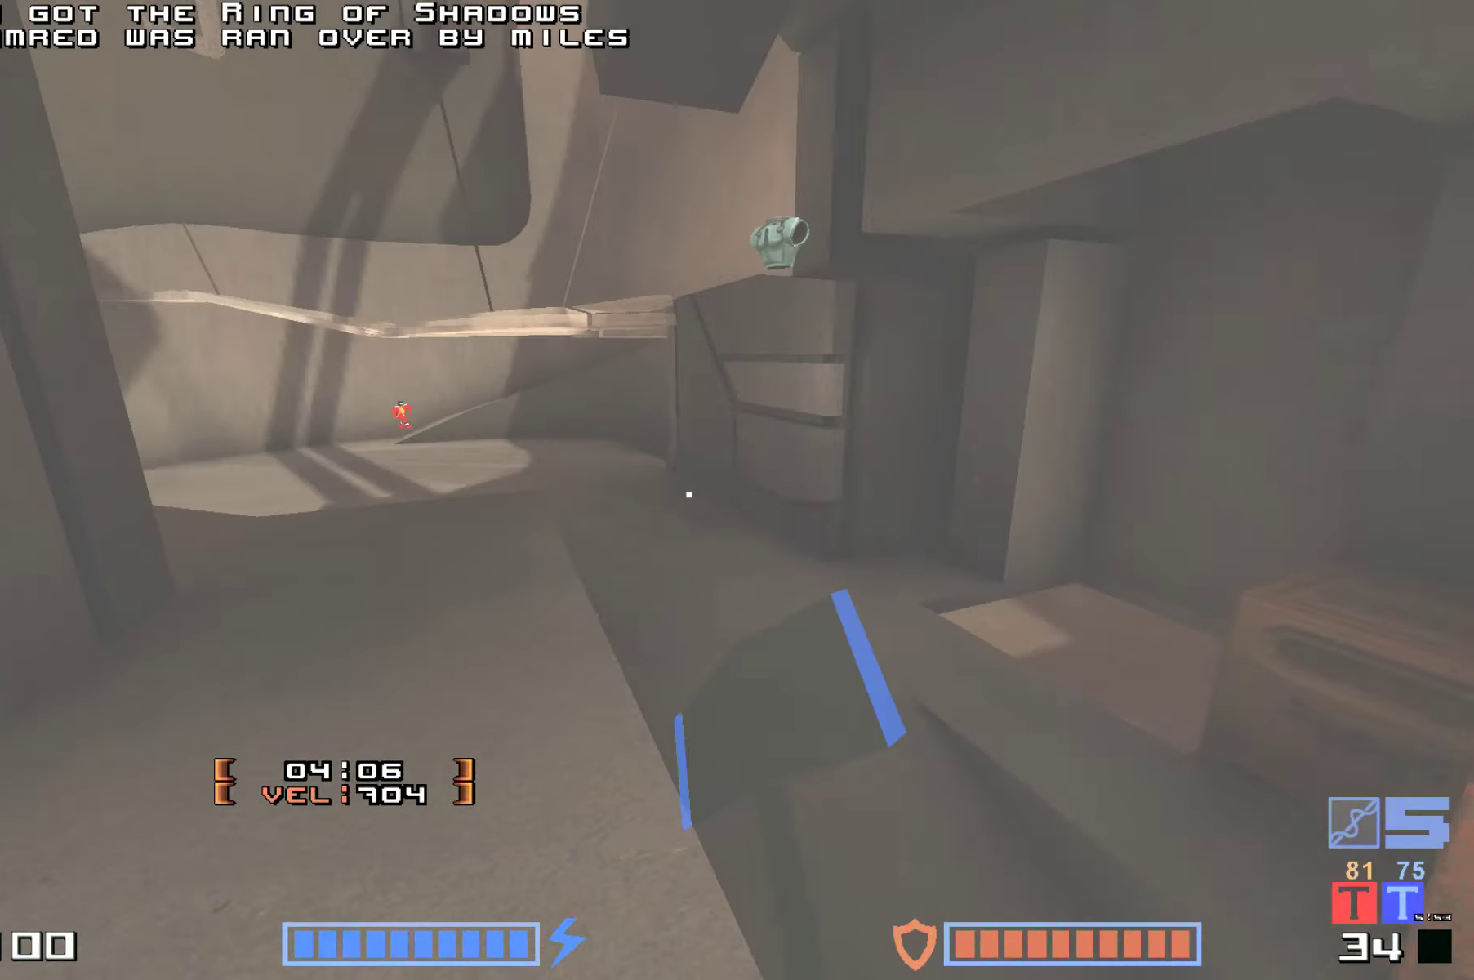
{"keys": ["hammer", "jump", "up"], "events": [[67, "hammer", "down"], [200, "hammer", "up"], [500, "hammer", "down"]]}
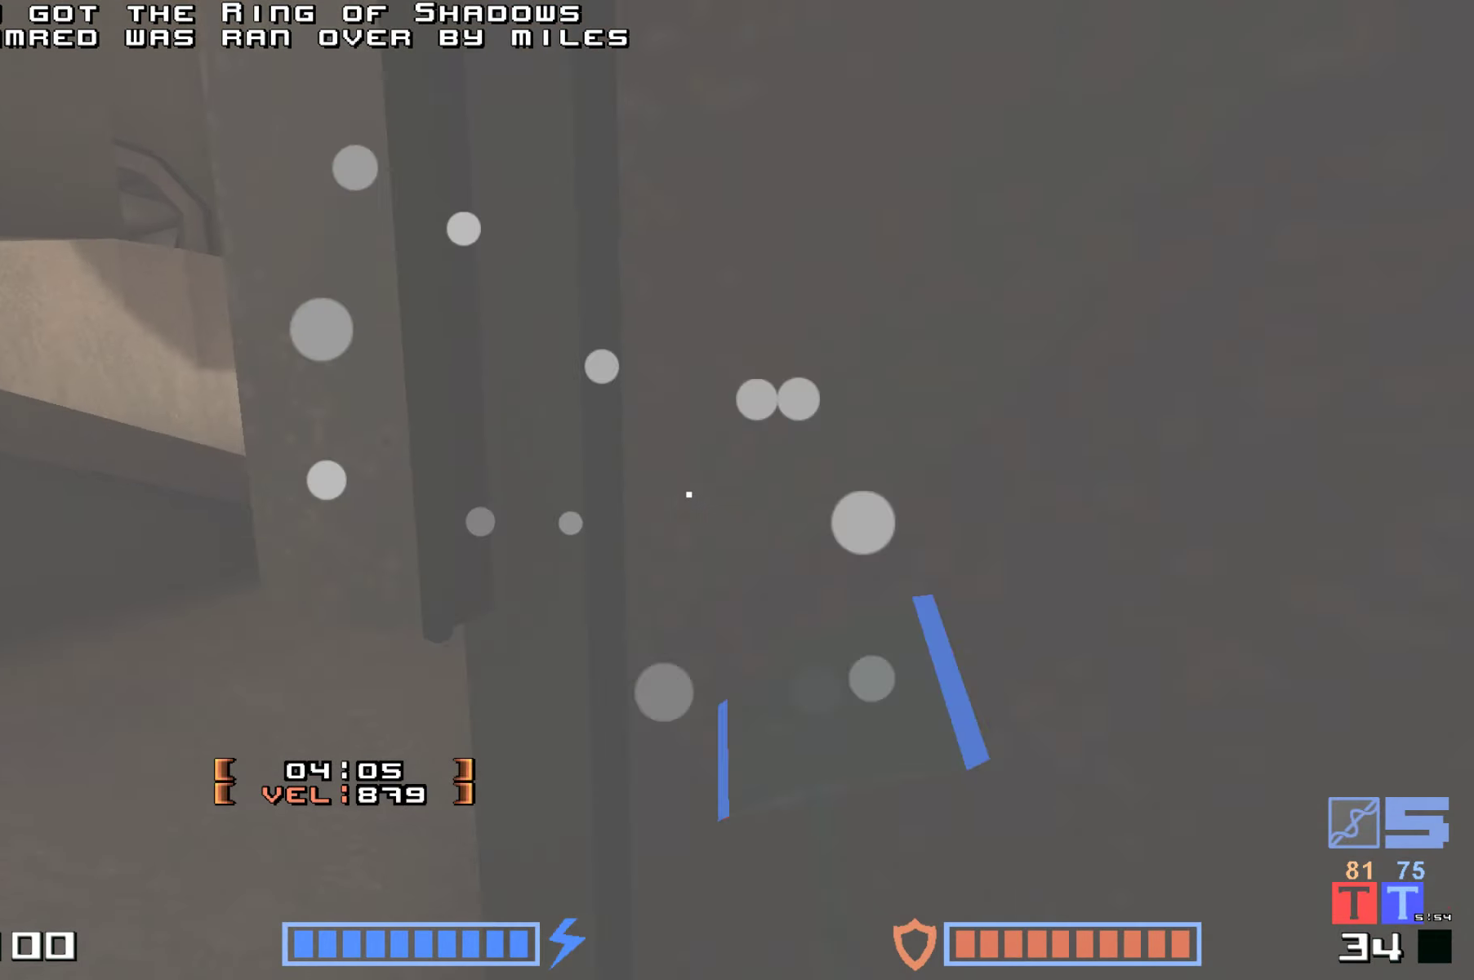
{"keys": ["jump", "up"], "events": [[133, "hammer", "up"], [300, "up", "up"], [433, "up", "down"]]}
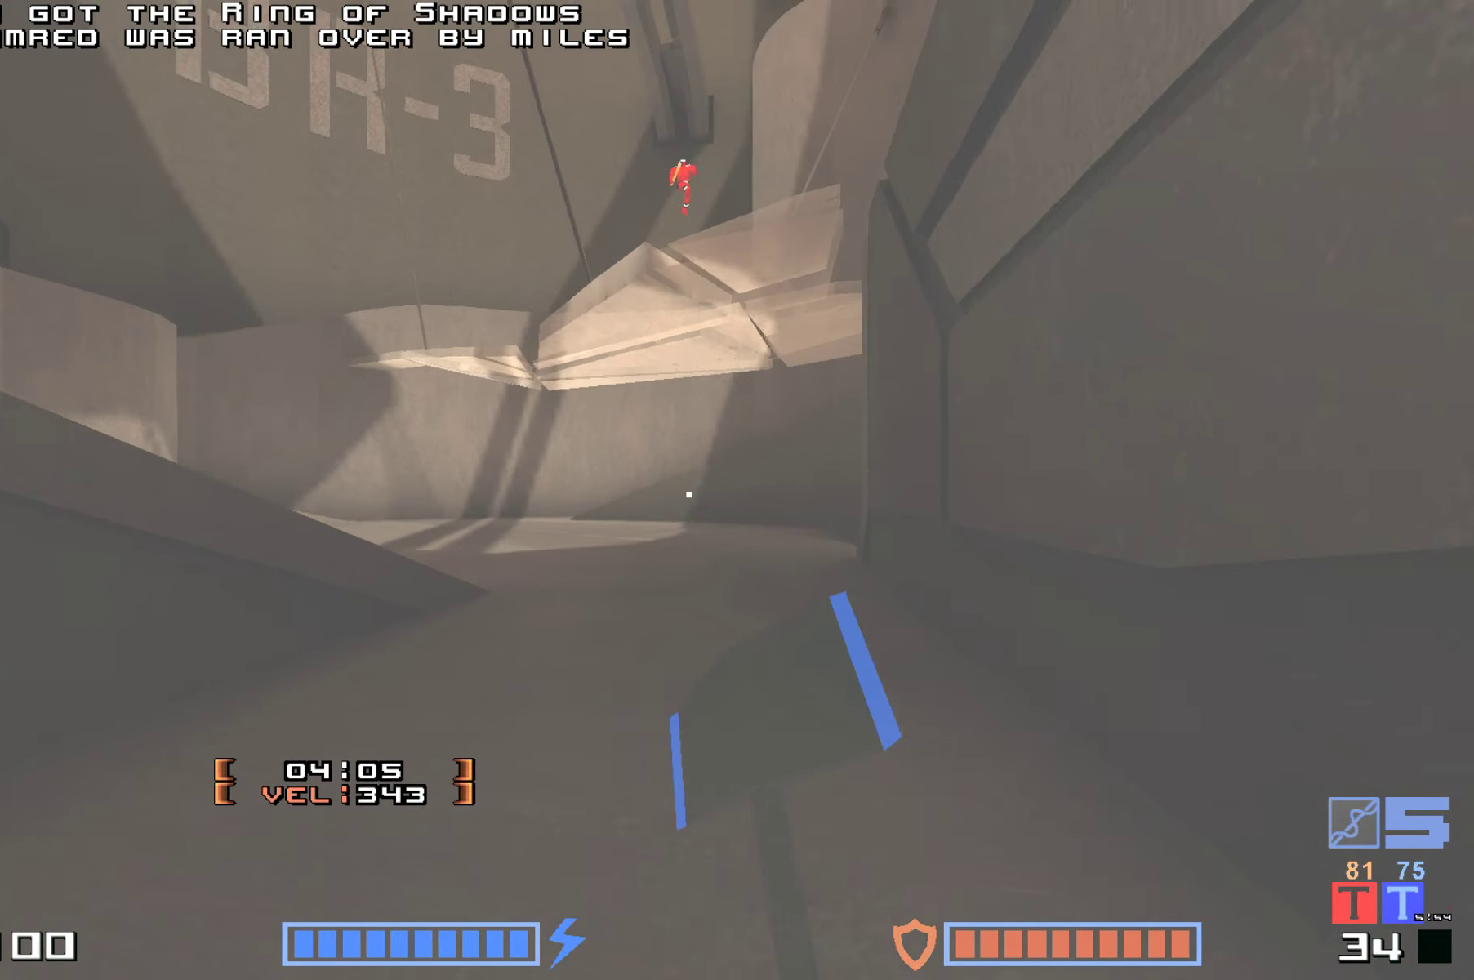
{"keys": [], "events": [[50, "jump", "up"], [367, "up", "up"]]}
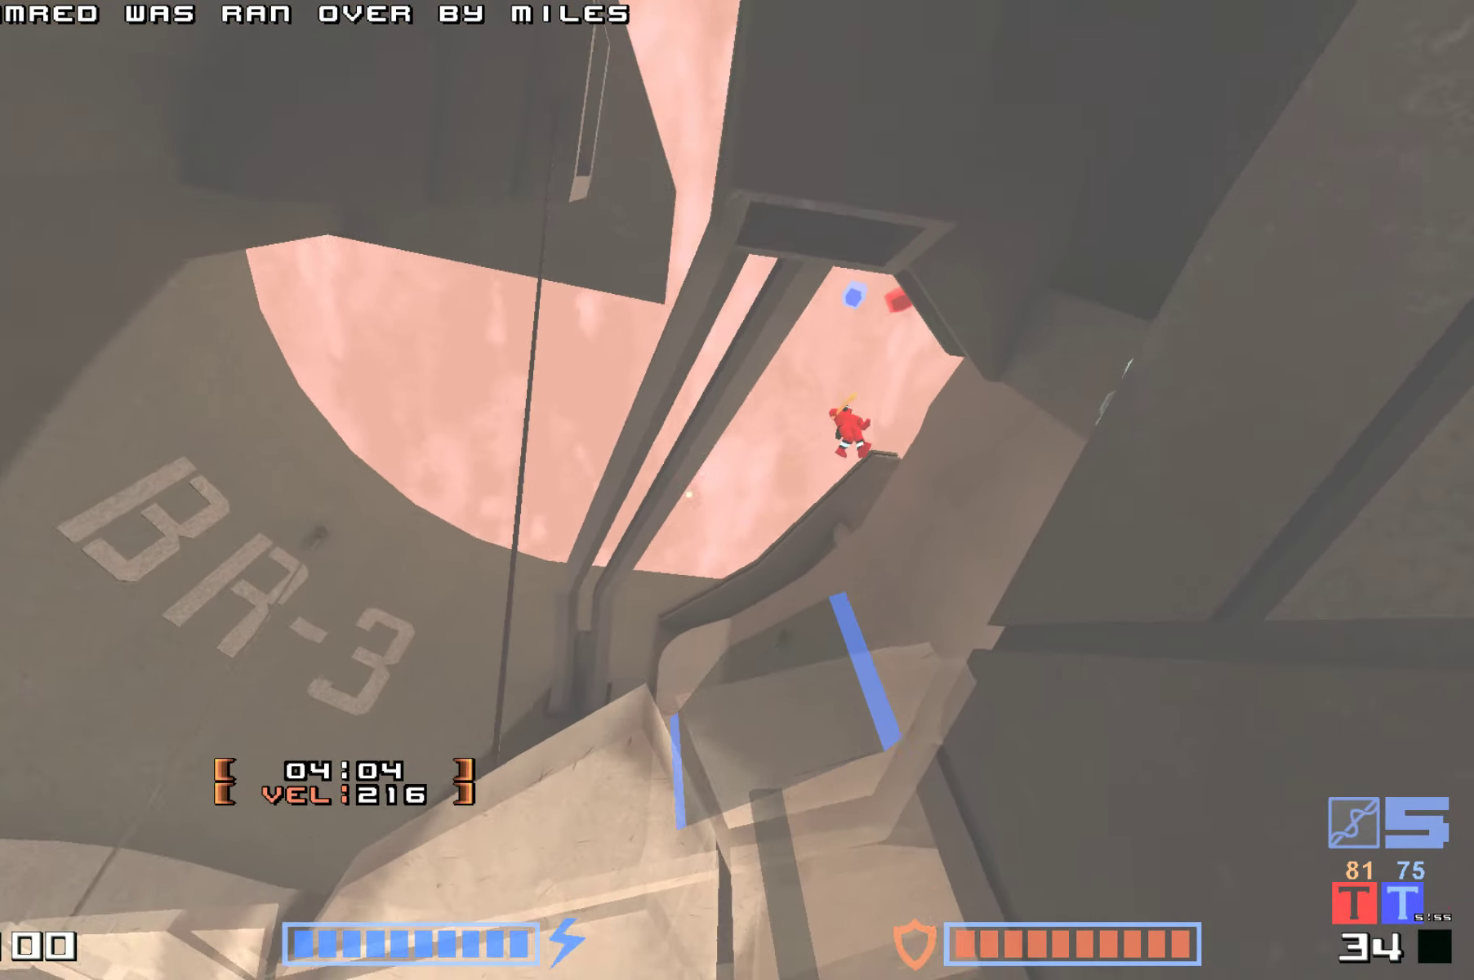
{"keys": ["hammer", "jump"], "events": [[200, "down", "down"], [233, "down", "up"], [433, "jump", "down"], [483, "hammer", "down"]]}
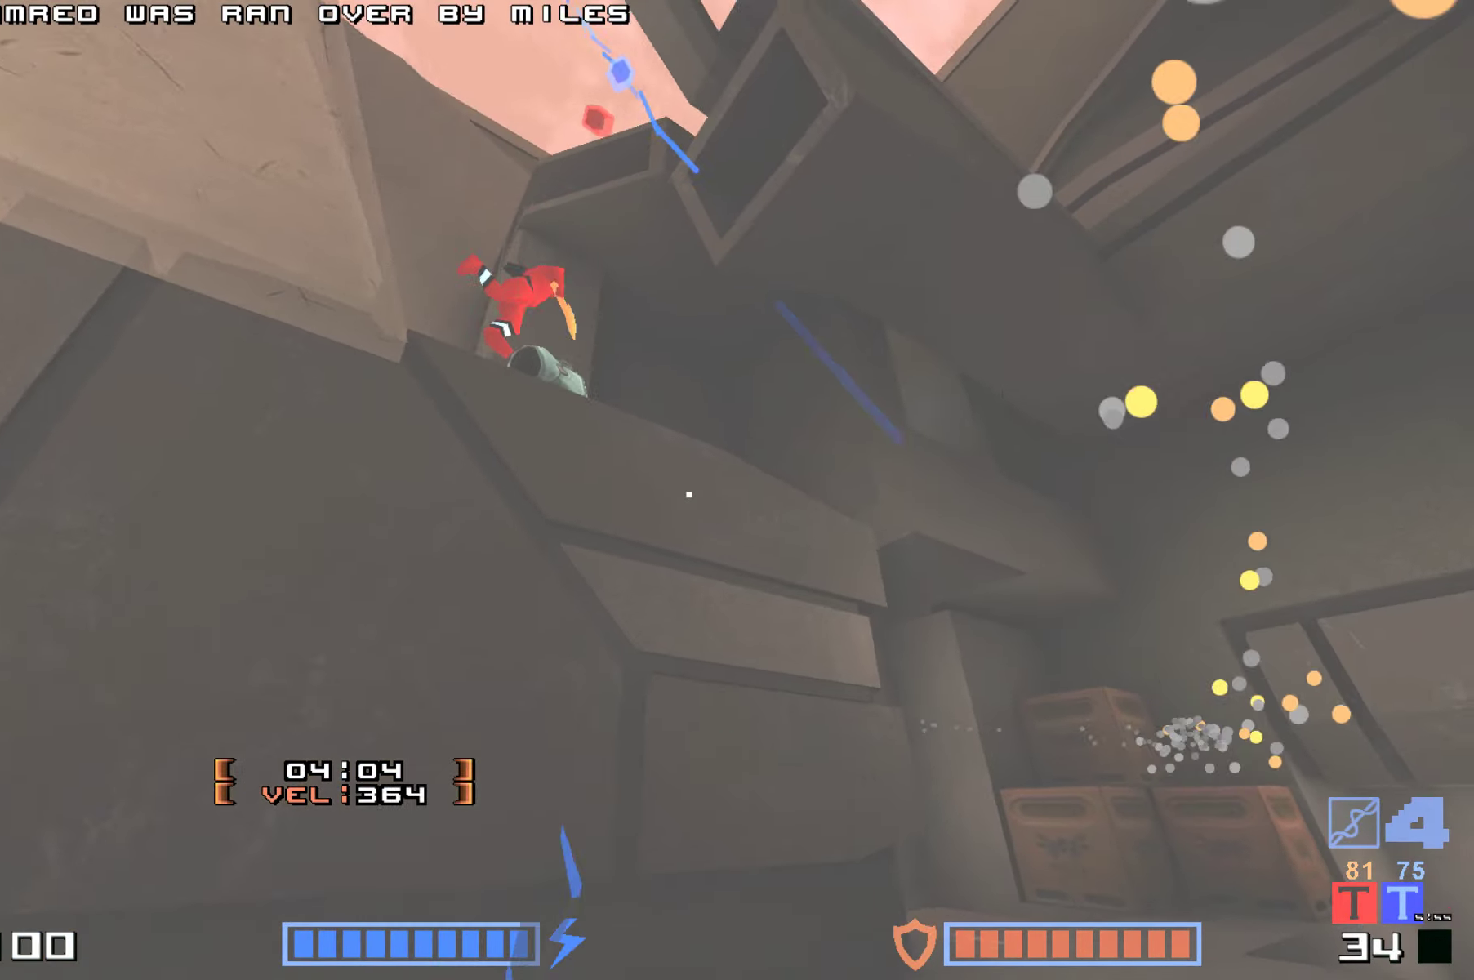
{"keys": ["jump"], "events": [[83, "hammer", "up"], [133, "hammer", "down"], [267, "hammer", "up"], [417, "down", "down"], [483, "down", "up"]]}
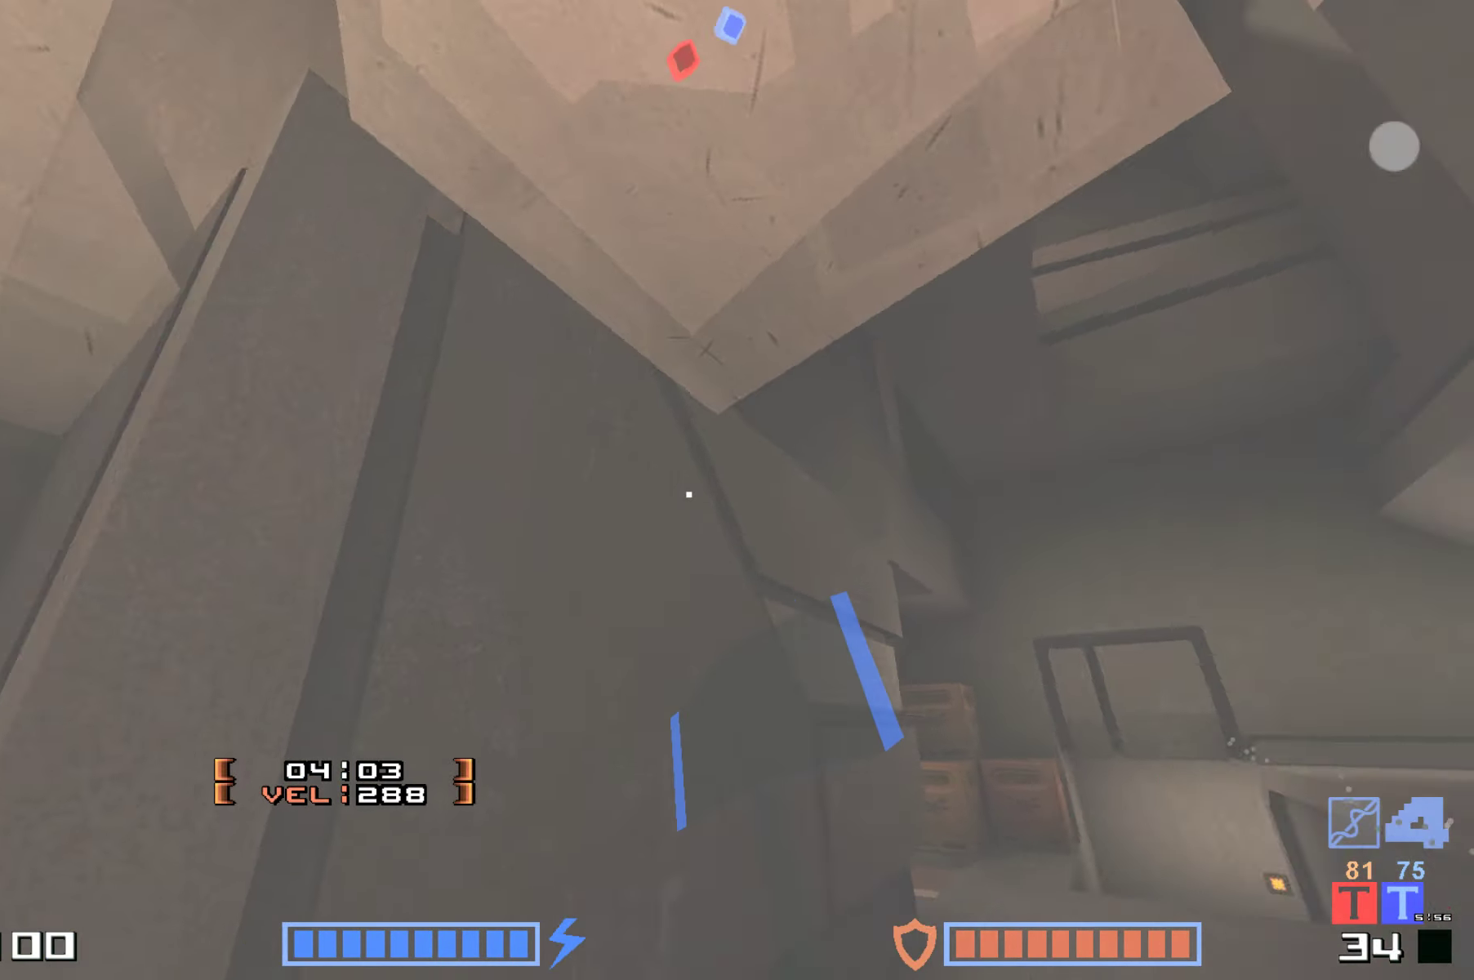
{"keys": ["jump", "up"], "events": [[67, "right", "down"], [83, "jump", "up"], [283, "up", "down"], [467, "jump", "down"], [467, "right", "up"]]}
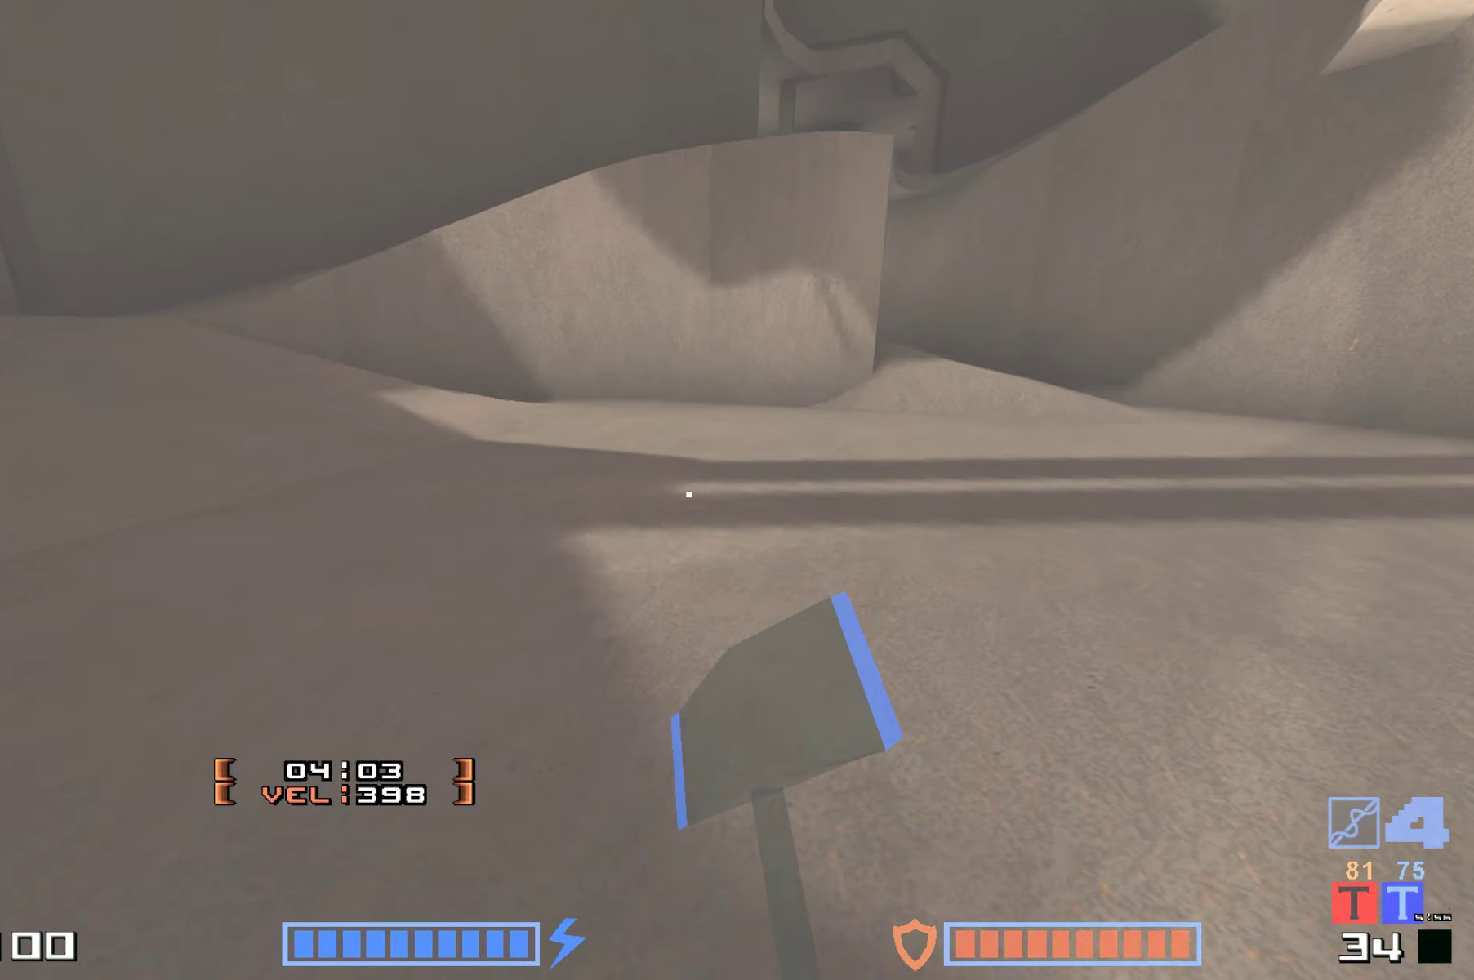
{"keys": ["jump"], "events": [[67, "hammer", "down"], [183, "jump", "up"], [200, "hammer", "up"], [250, "up", "up"], [367, "right", "down"], [417, "right", "up"], [483, "jump", "down"]]}
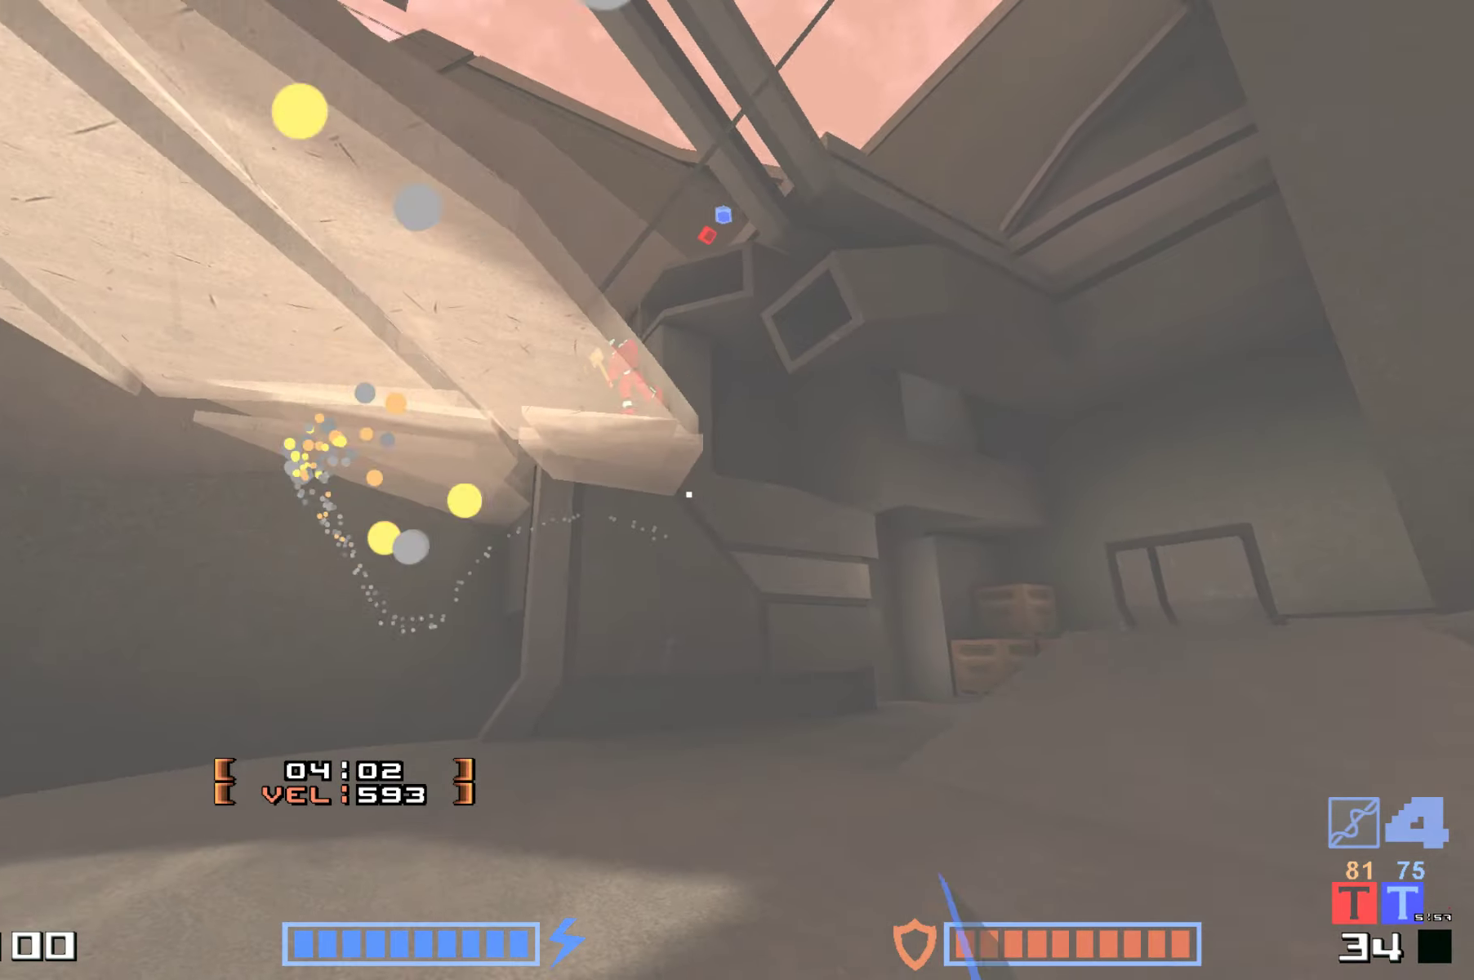
{"keys": [], "events": [[33, "down", "down"], [117, "jump", "up"], [233, "down", "up"]]}
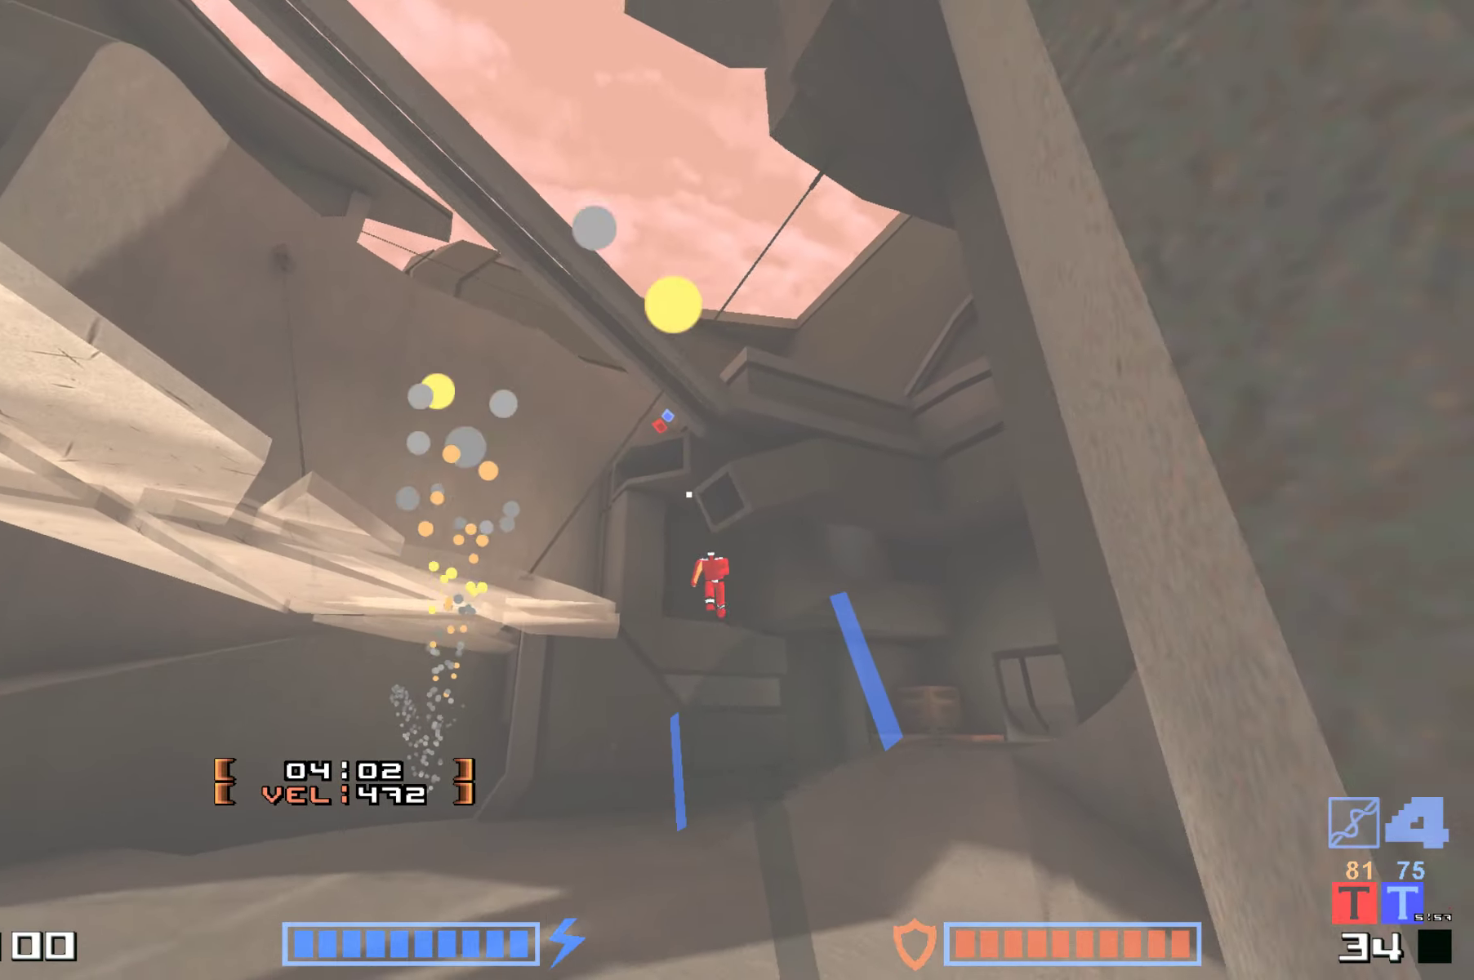
{"keys": [], "events": [[167, "hammer", "down"], [300, "up", "down"], [333, "hammer", "up"], [367, "up", "up"]]}
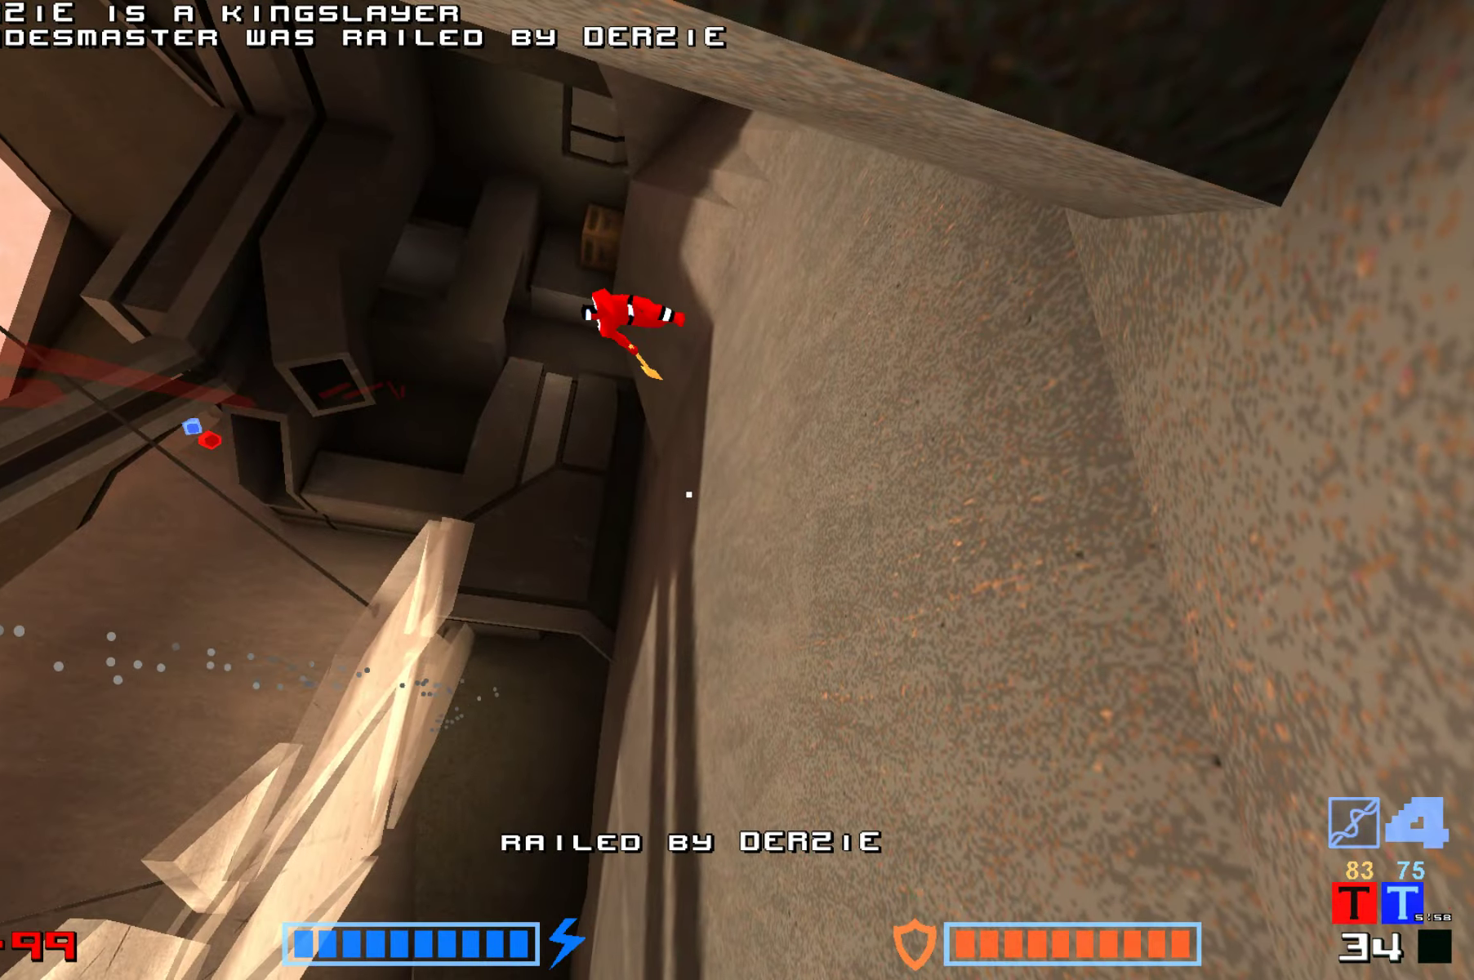
{"keys": ["jump"]}
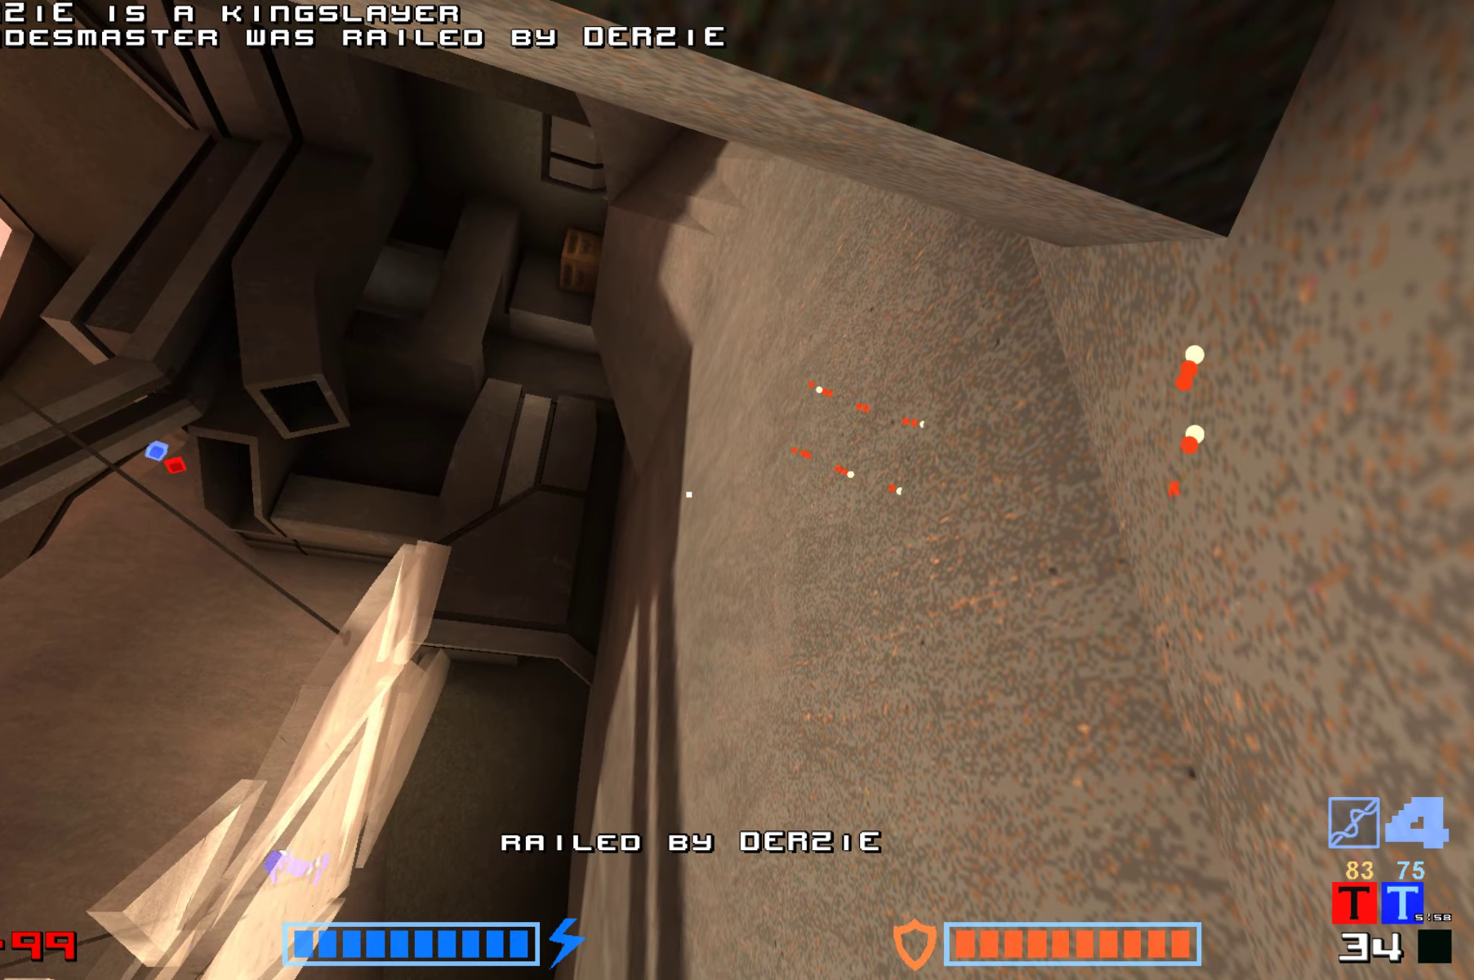
{"keys": ["hammer", "jump"], "events": [[84, "hammer", "down"], [367, "hammer", "up"], [450, "hammer", "down"]]}
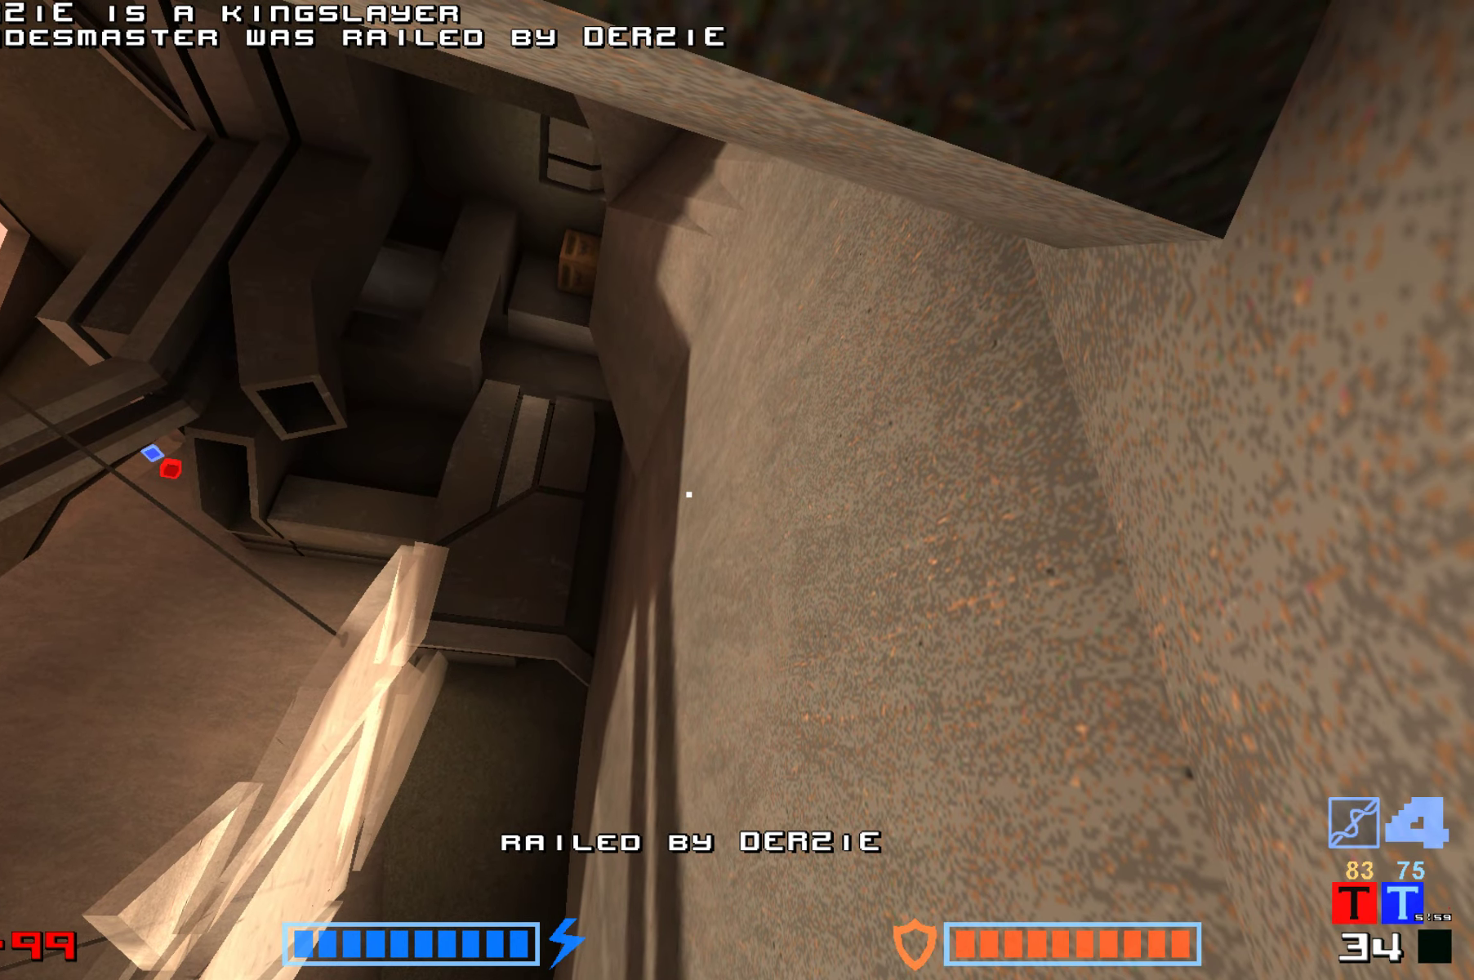
{"keys": ["hammer", "jump", "up"], "events": [[34, "hammer", "up"], [134, "hammer", "down"], [150, "up", "down"], [217, "hammer", "up"], [317, "hammer", "down"], [434, "hammer", "up"], [500, "hammer", "down"]]}
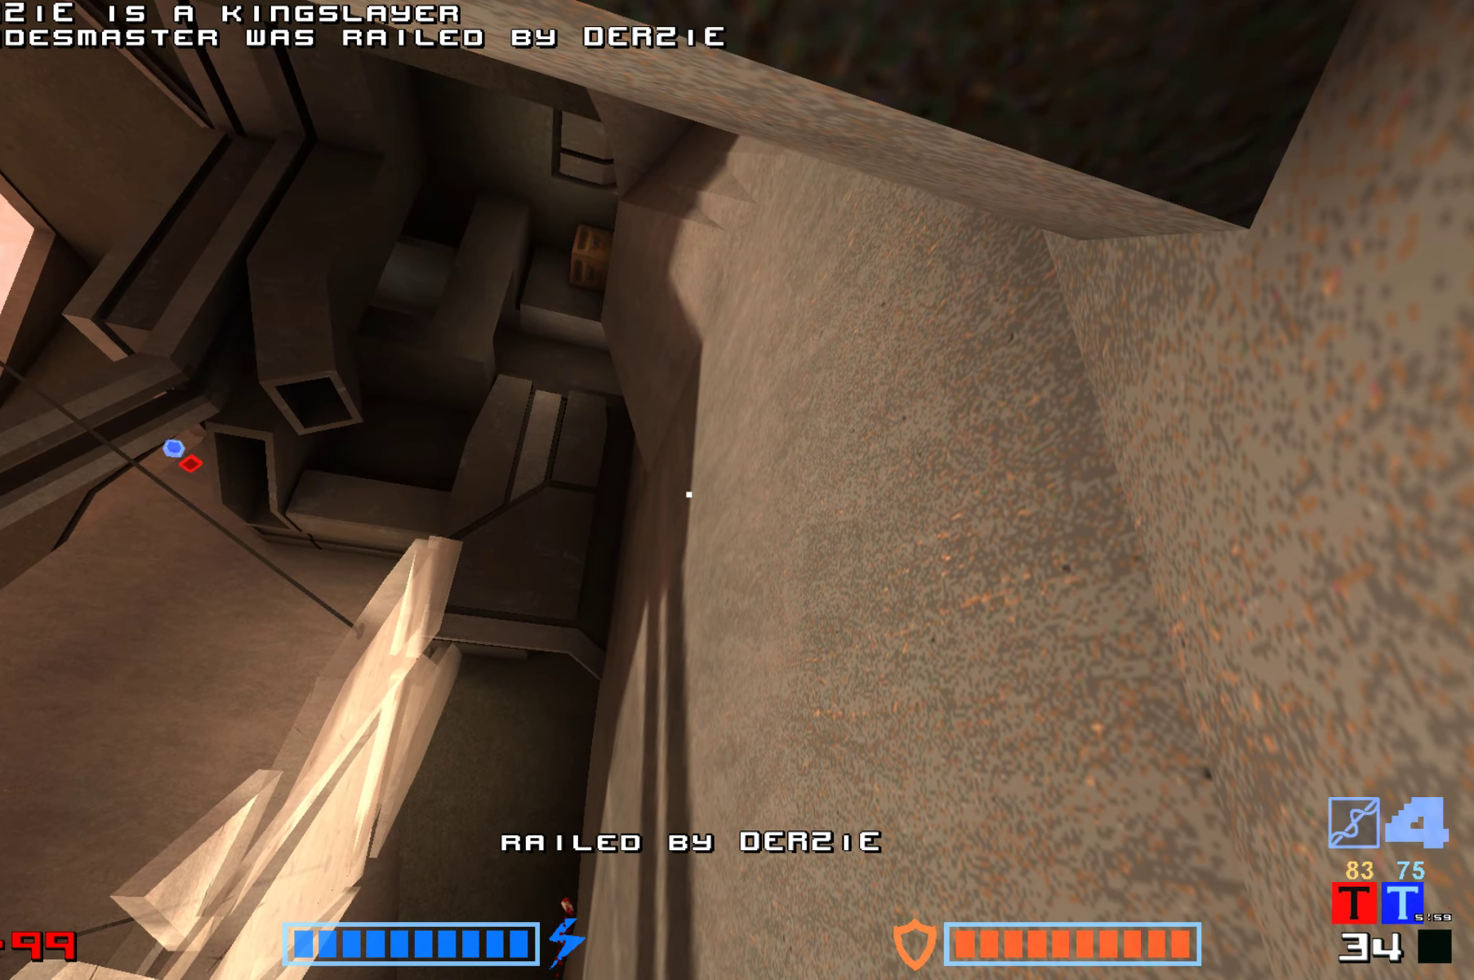
{"keys": ["up"], "events": [[84, "hammer", "up"], [167, "hammer", "down"], [234, "hammer", "up"], [317, "hammer", "down"], [350, "hammer", "up"], [350, "jump", "up"], [367, "jump", "down"], [500, "jump", "up"]]}
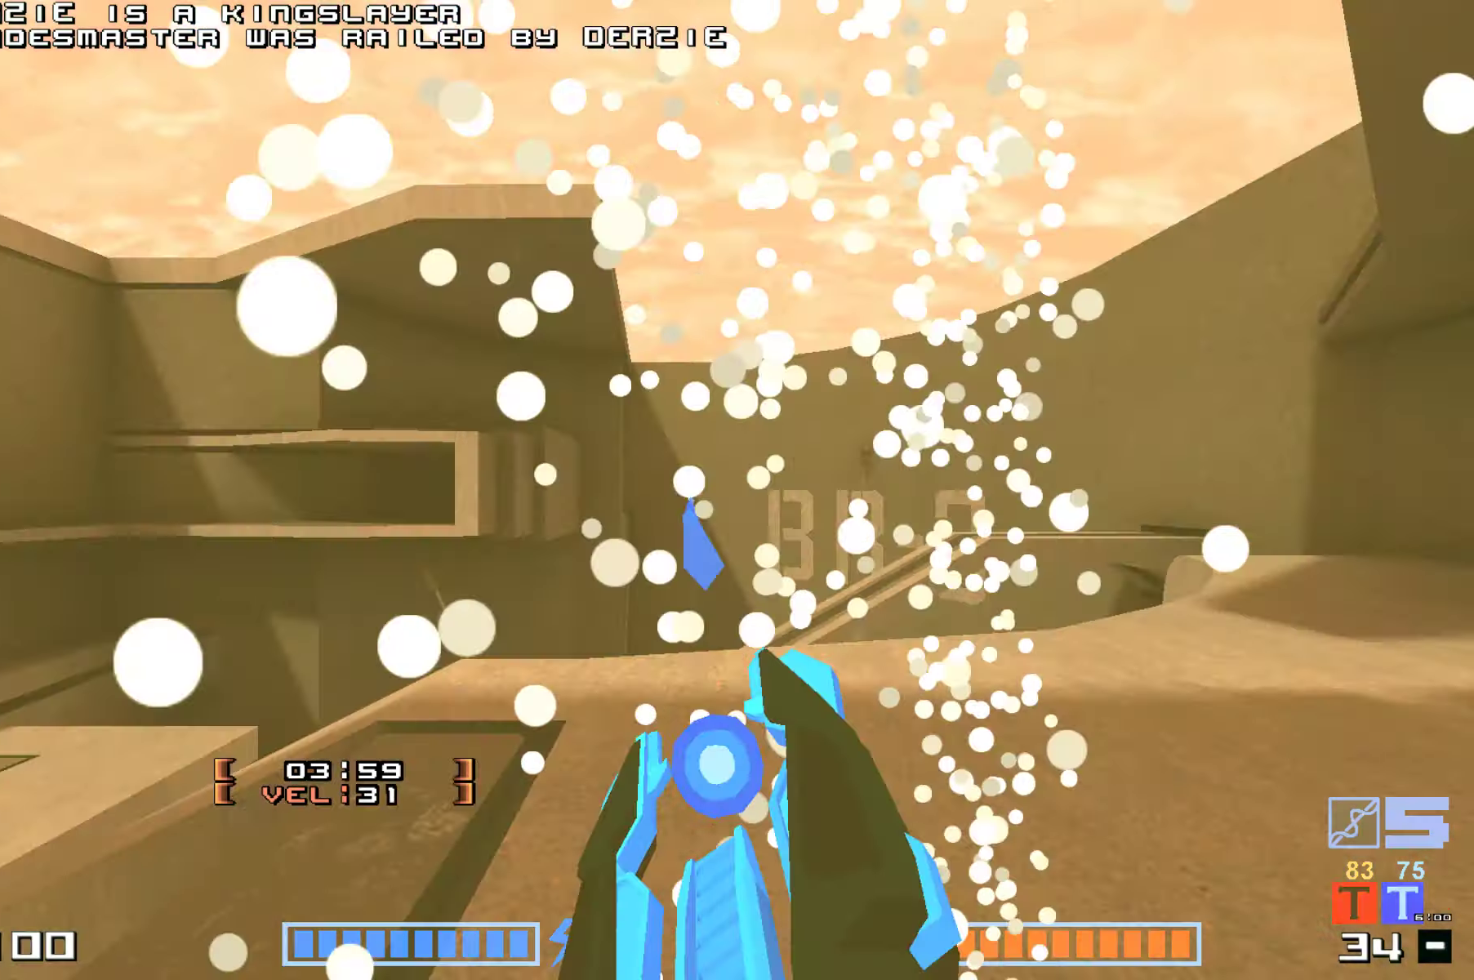
{"keys": ["right", "up"]}
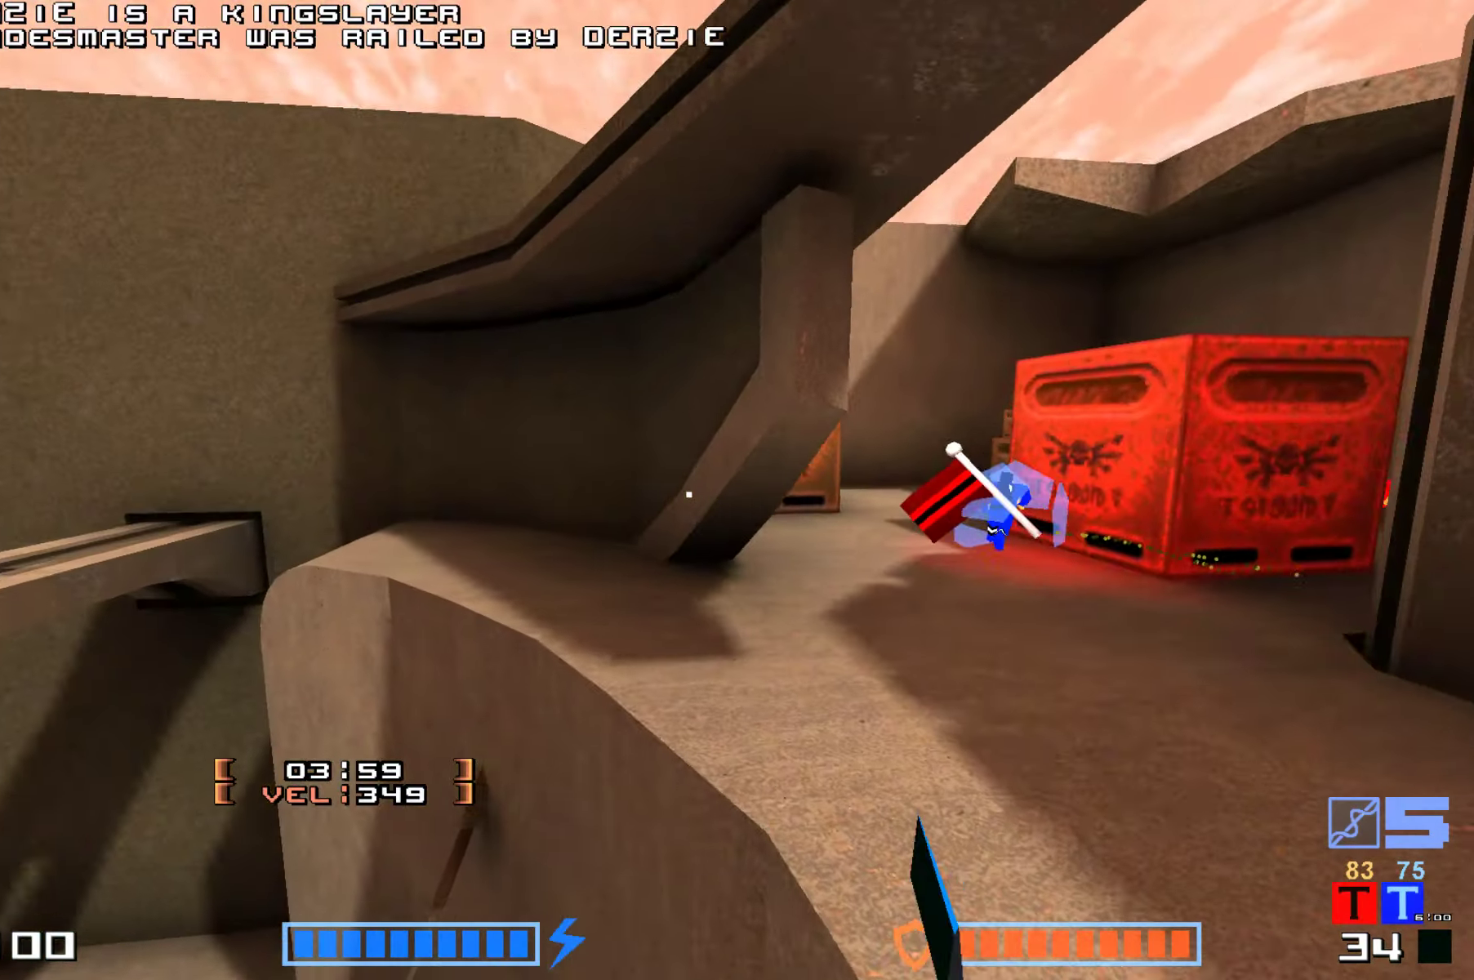
{"keys": ["down"], "events": [[300, "up", "up"], [367, "right", "up"], [417, "jump", "down"], [434, "down", "down"], [467, "jump", "up"]]}
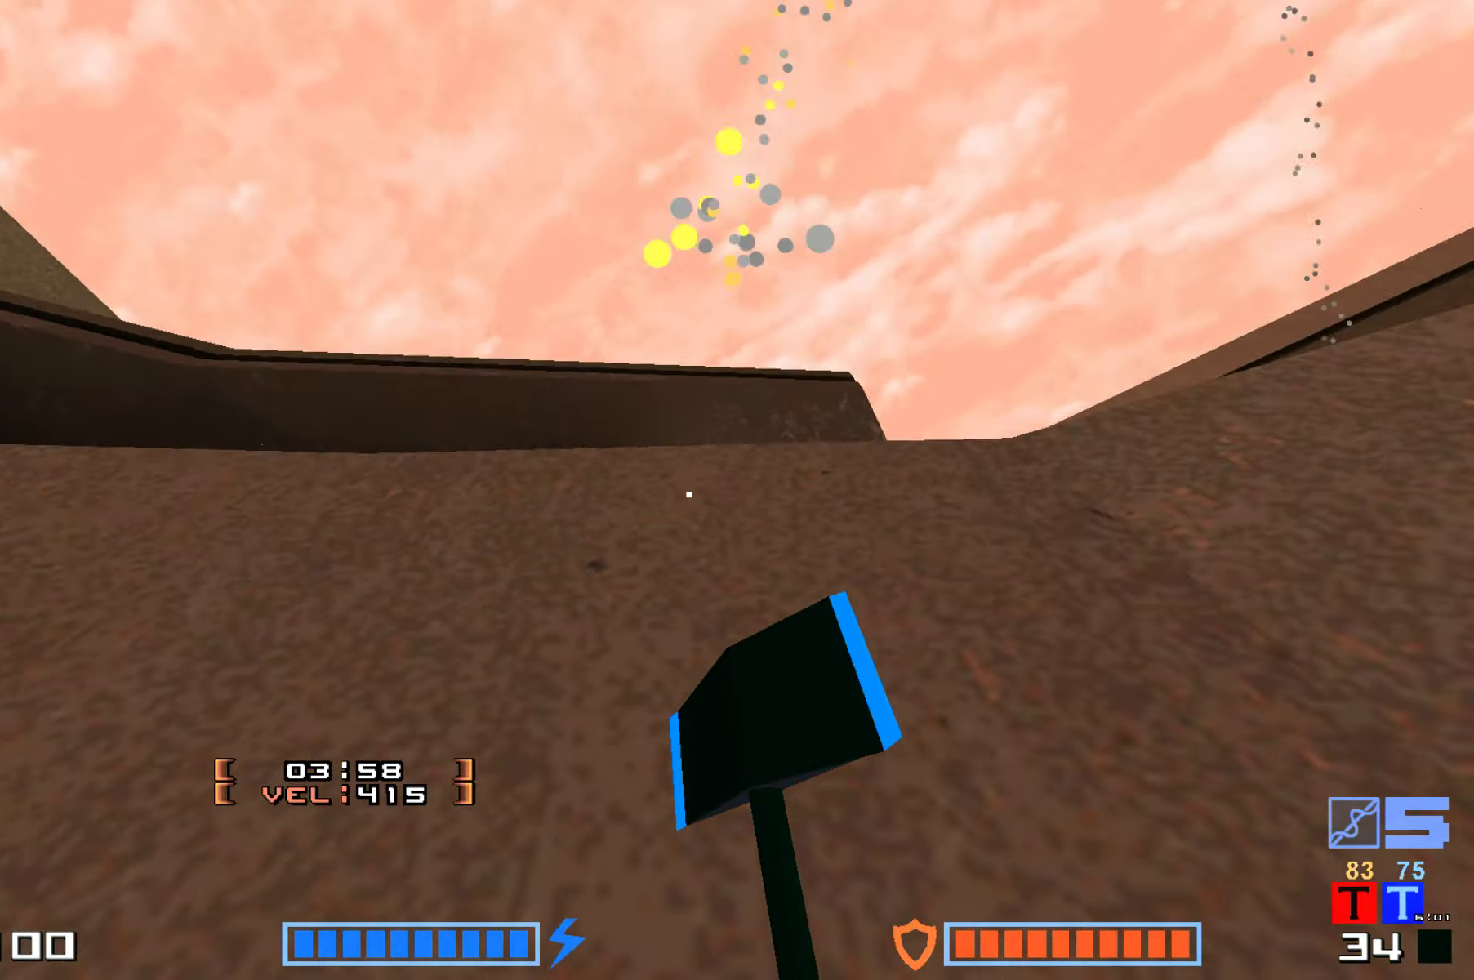
{"keys": ["right"], "events": [[17, "hook", "down"], [434, "down", "up"], [434, "hook", "up"], [434, "right", "down"]]}
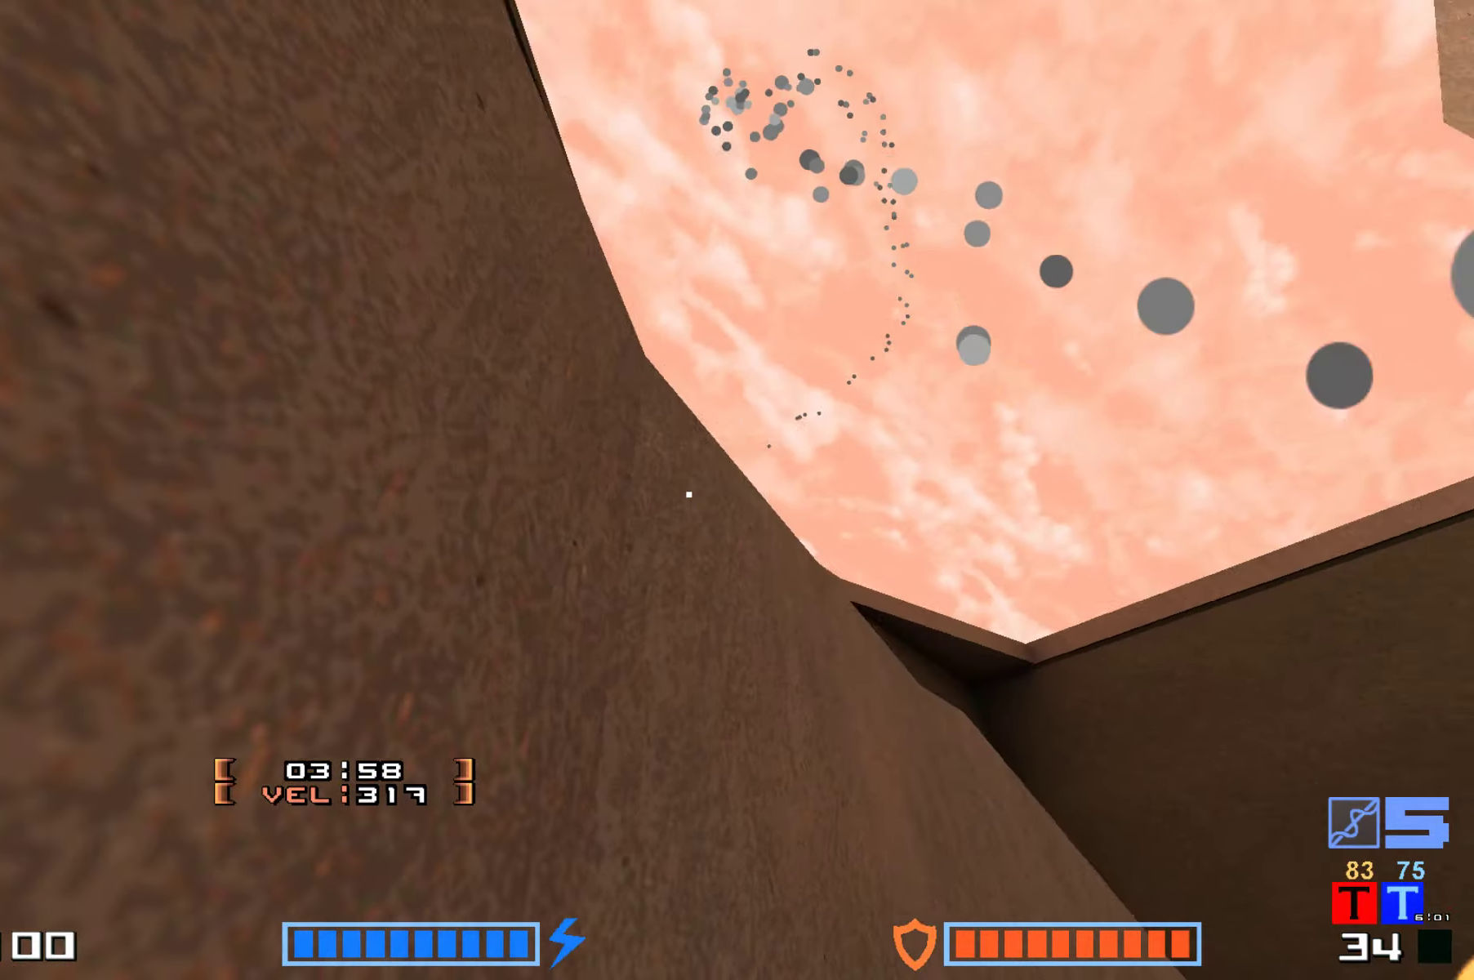
{"keys": ["right"], "events": []}
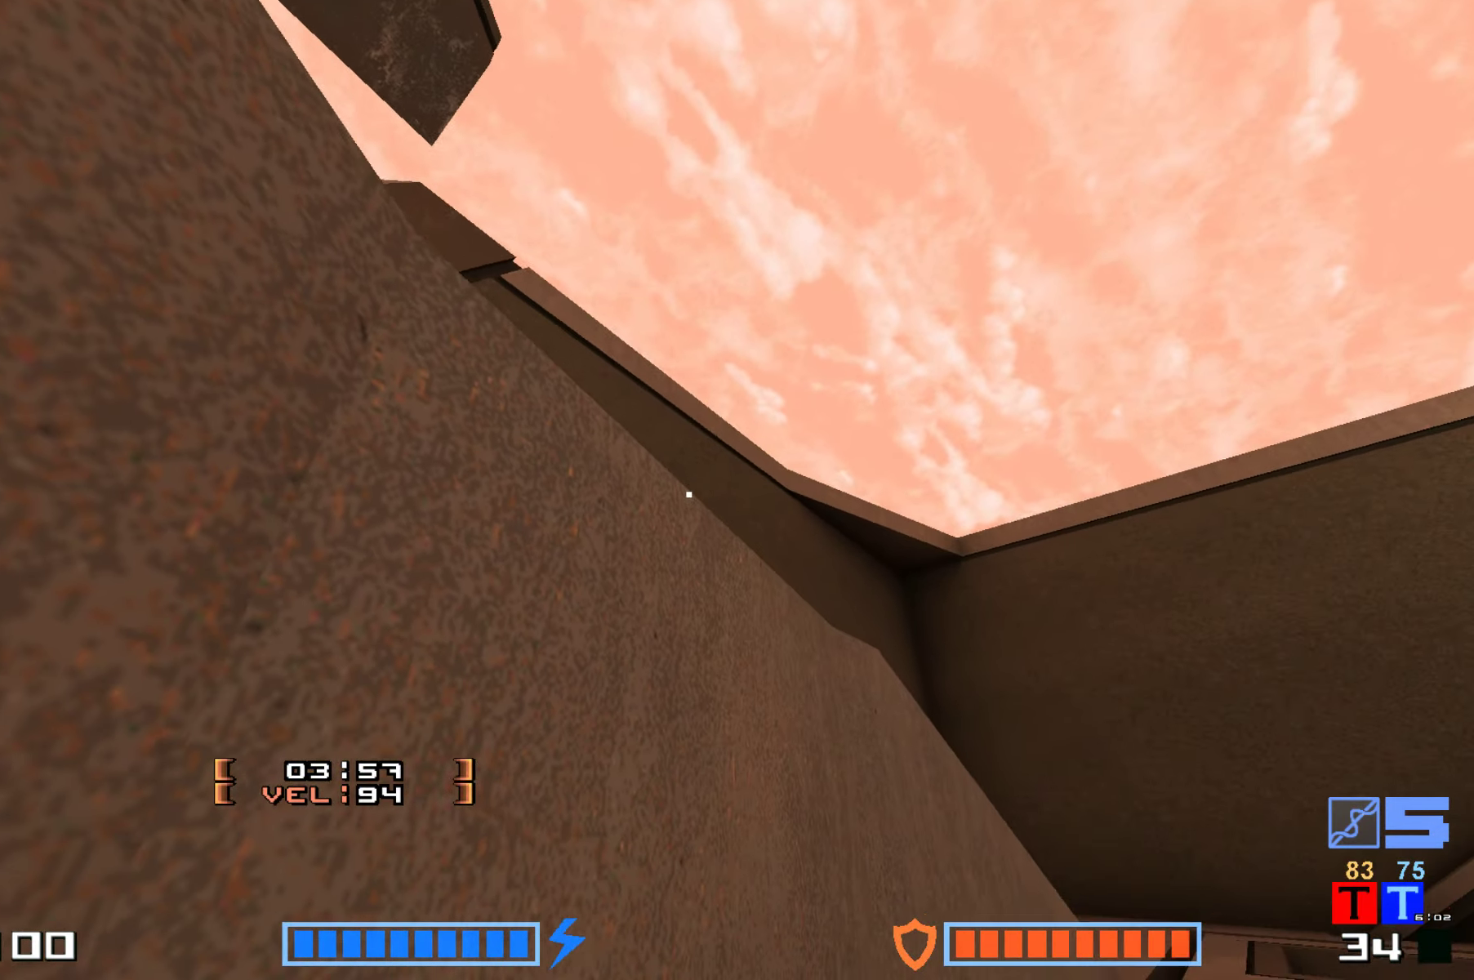
{"keys": ["hook", "right"], "events": [[84, "hook", "down"]]}
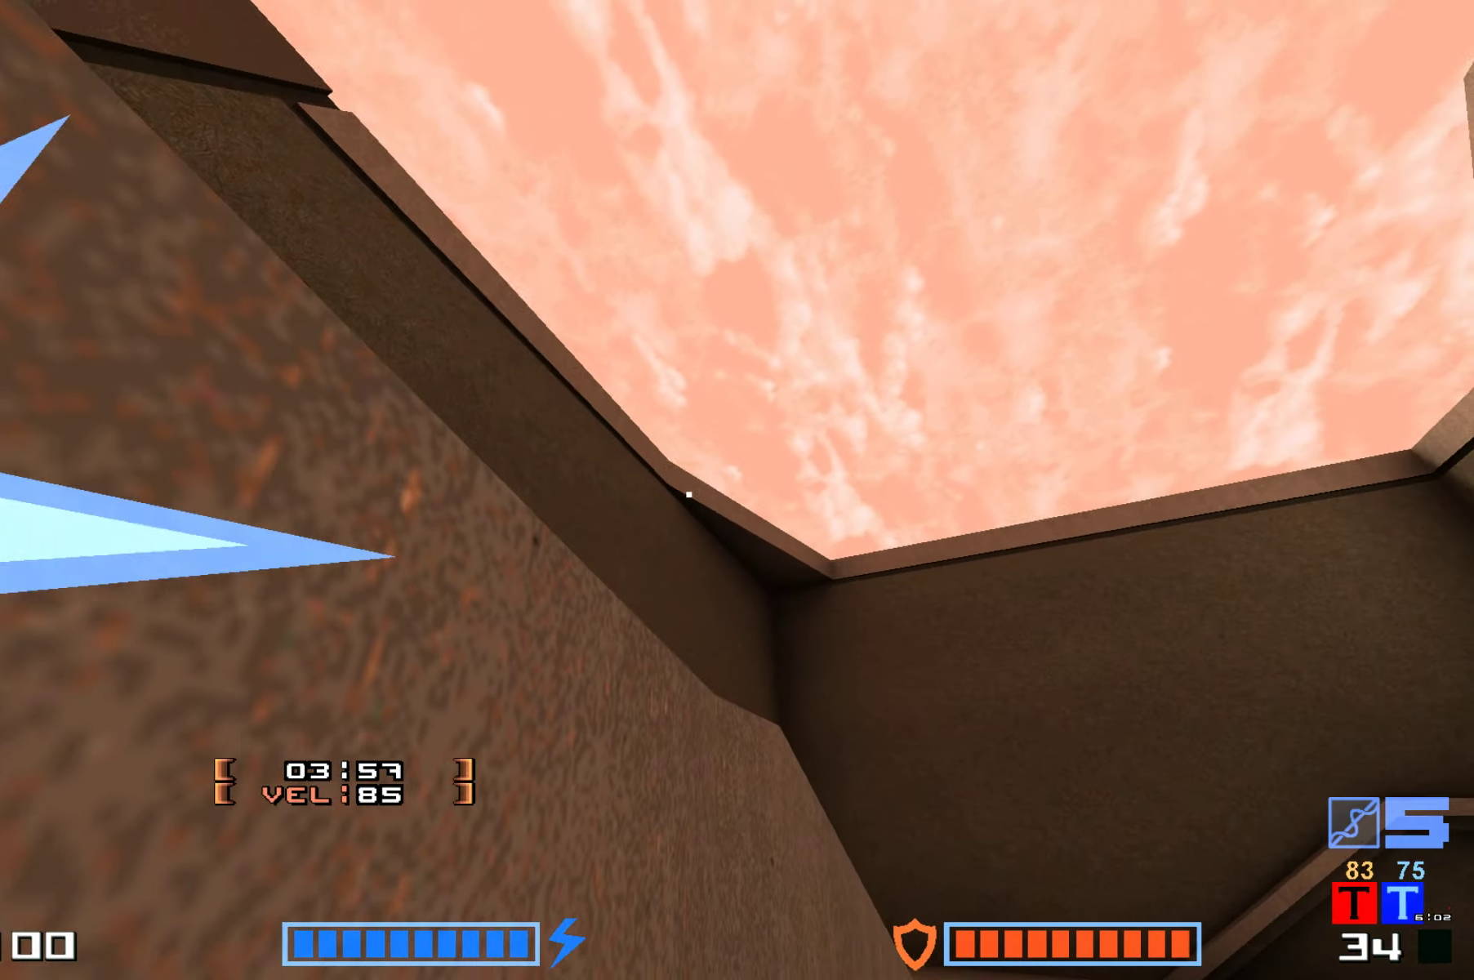
{"keys": ["hook", "right"], "events": [[34, "hook", "up"], [267, "hook", "down"]]}